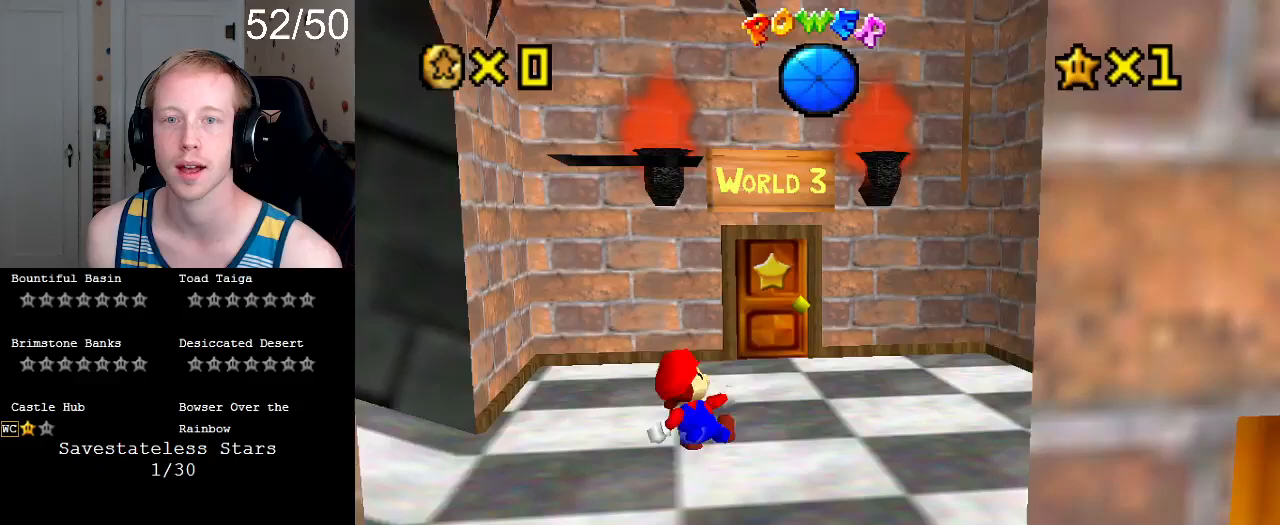
Gameplay with a controller (PlayStation layout); each line is a JSON object with the inputs held at the frame after it. "events" lists button and stick changes between this image and that frame as [ms after this image, input, new state], when the widget could be followed in between. Not read: L3 R3.
{"buttons": [], "left_stick": "down-right", "right_stick": "center", "events": [[67, "left_stick", "down-right"], [133, "L1", "down"], [267, "L1", "up"], [333, "L1", "down"], [500, "L1", "up"]]}
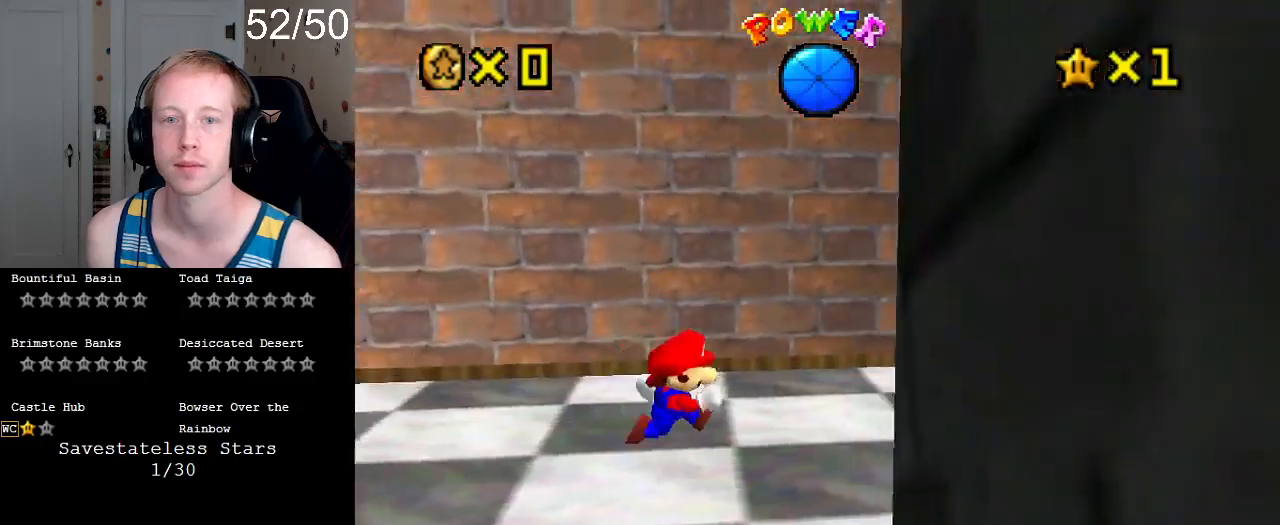
{"buttons": ["L1"], "left_stick": "up", "right_stick": "center", "events": [[67, "L1", "down"], [133, "left_stick", "up-right"], [233, "L1", "up"], [267, "left_stick", "center"], [500, "L1", "down"], [500, "left_stick", "up"]]}
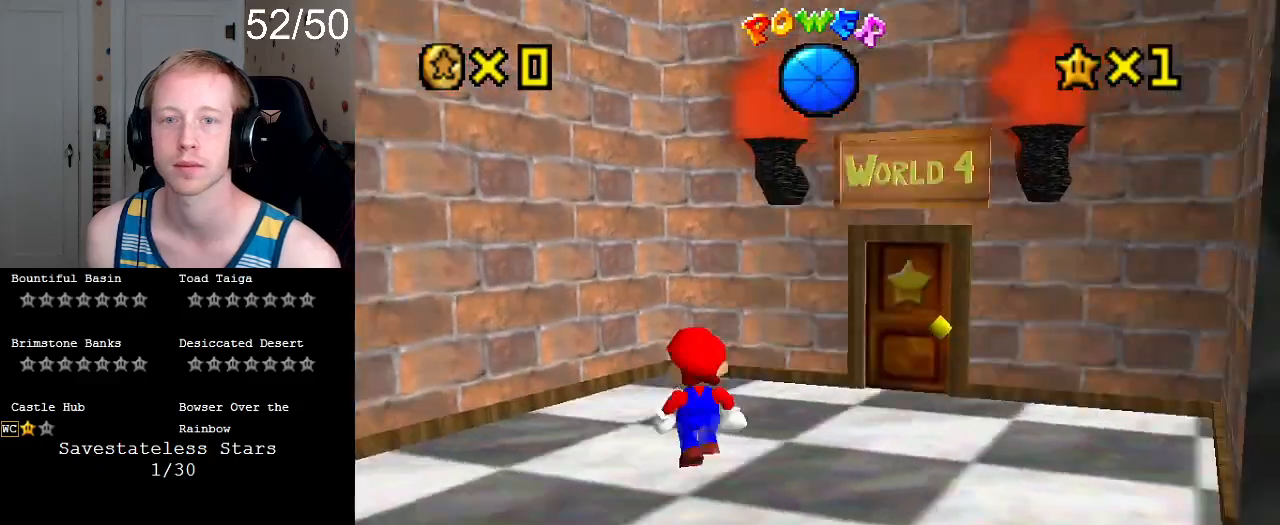
{"buttons": ["CROSS"], "left_stick": "left", "right_stick": "center", "events": [[67, "left_stick", "up-left"], [167, "L1", "up"], [300, "DPAD_DOWN", "down"], [433, "CROSS", "down"], [433, "left_stick", "left"], [467, "DPAD_DOWN", "up"]]}
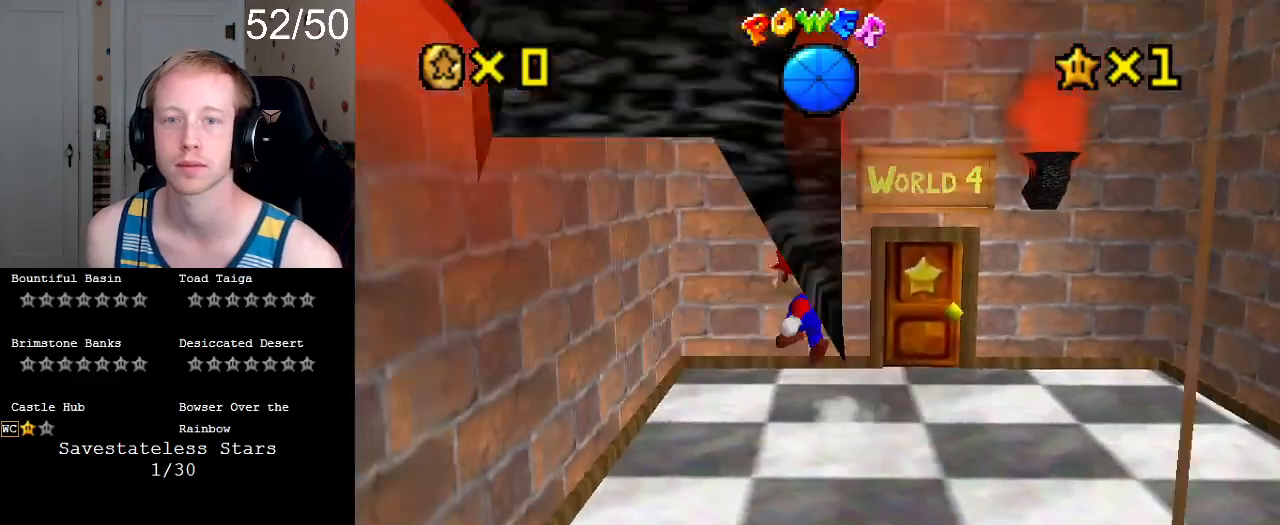
{"buttons": ["CROSS", "L1"], "left_stick": "right", "right_stick": "center", "events": [[233, "CROSS", "up"], [367, "left_stick", "down-right"], [400, "CROSS", "down"], [433, "L1", "down"], [467, "left_stick", "right"]]}
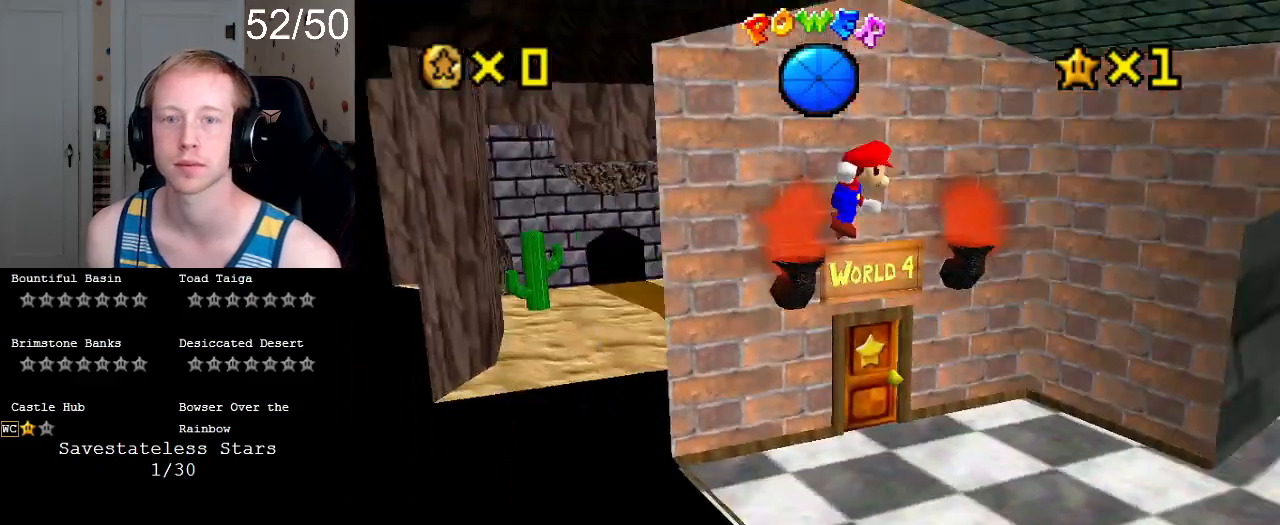
{"buttons": ["CROSS"], "left_stick": "up-right", "right_stick": "center", "events": [[133, "L1", "up"], [133, "left_stick", "up-right"]]}
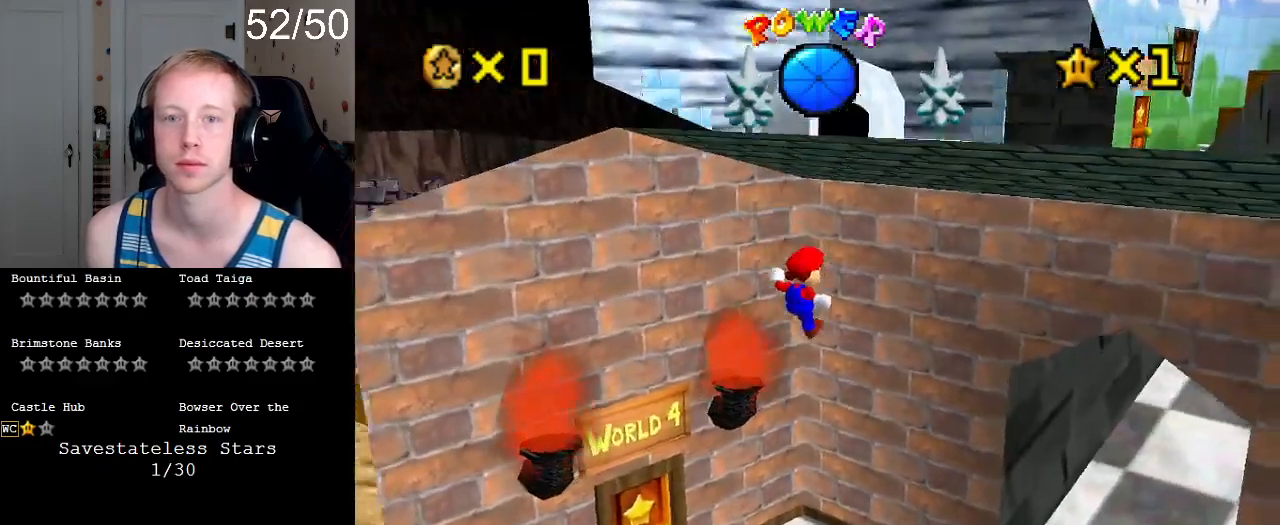
{"buttons": ["CROSS"], "left_stick": "down-right", "right_stick": "center", "events": [[100, "left_stick", "up-left"], [167, "CROSS", "up"], [200, "left_stick", "down-left"], [267, "left_stick", "center"], [400, "CROSS", "down"], [400, "left_stick", "down-right"]]}
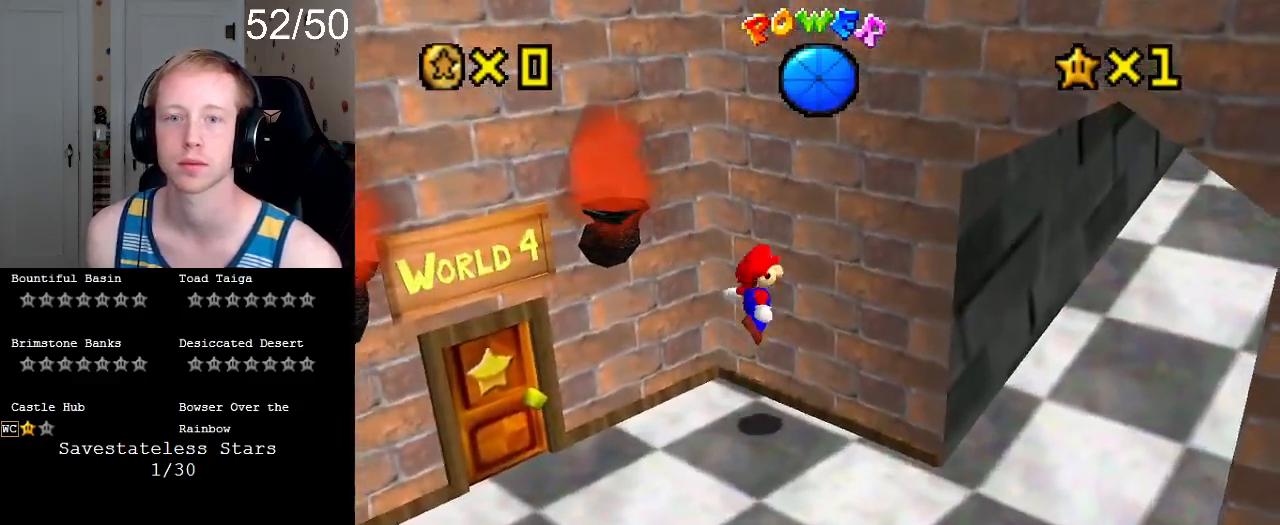
{"buttons": [], "left_stick": "down-left", "right_stick": "center", "events": [[33, "left_stick", "down"], [133, "CROSS", "up"], [167, "left_stick", "down-left"]]}
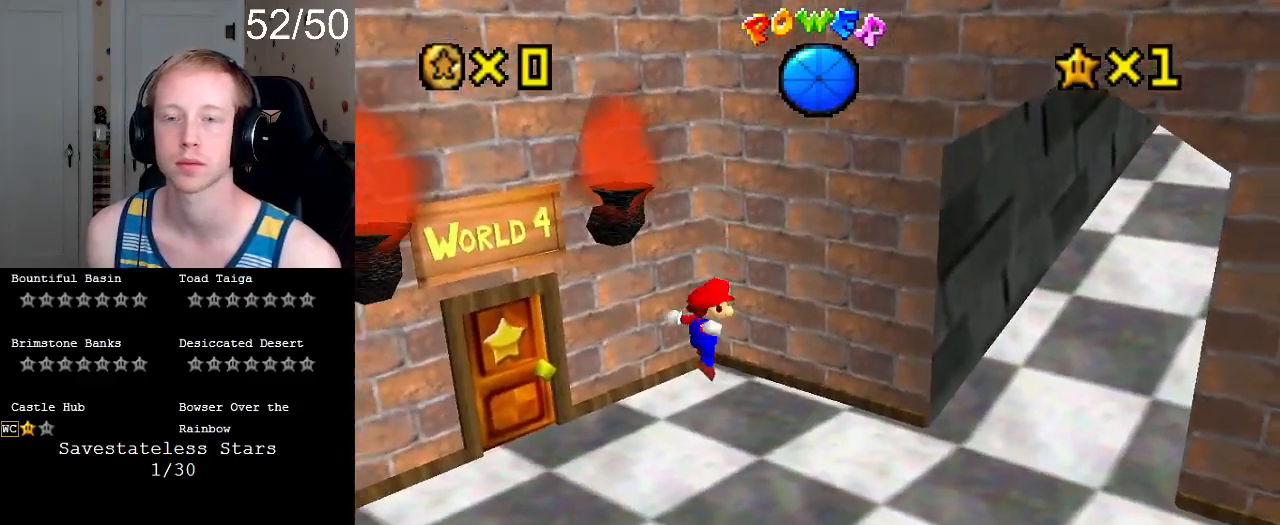
{"buttons": ["R1"], "left_stick": "down-left", "right_stick": "center", "events": [[200, "left_stick", "center"], [400, "R1", "down"], [500, "left_stick", "down-left"]]}
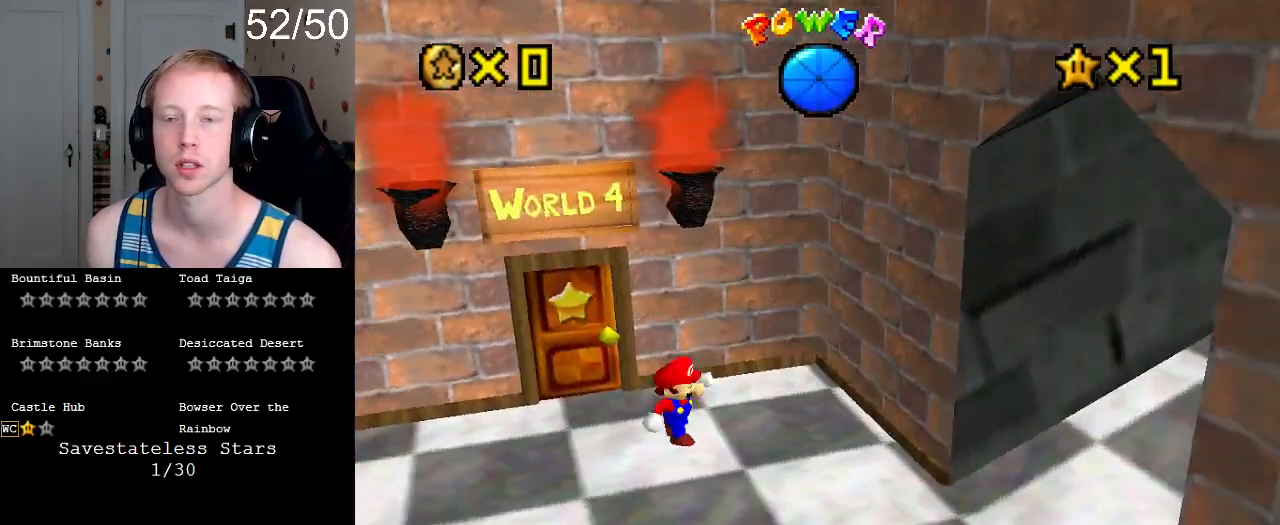
{"buttons": [], "left_stick": "left", "right_stick": "center", "events": [[33, "R1", "up"], [267, "left_stick", "left"], [300, "L1", "down"], [467, "L1", "up"]]}
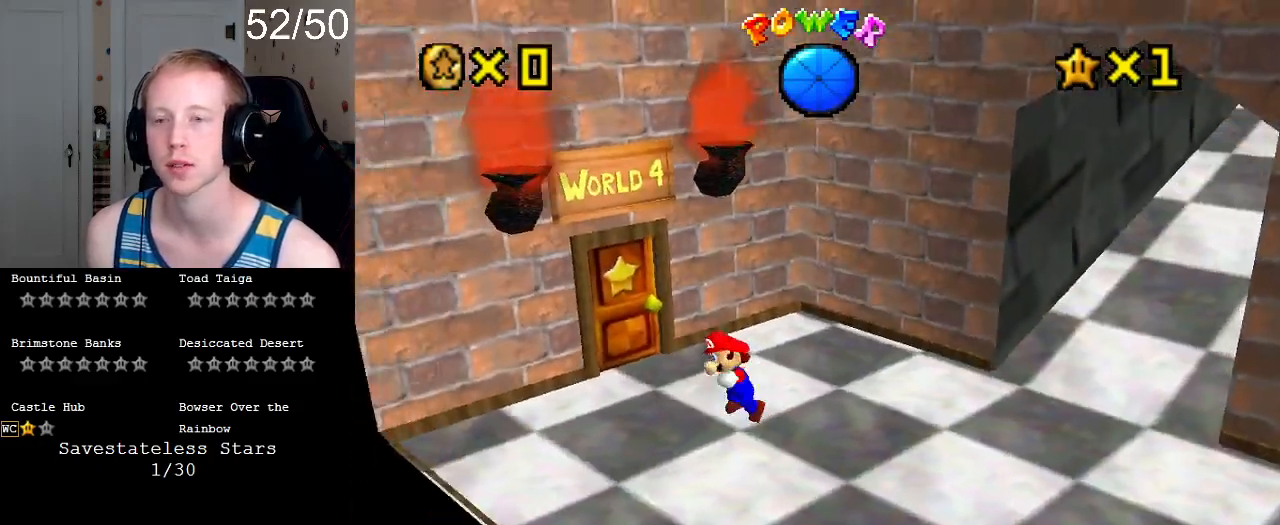
{"buttons": [], "left_stick": "center", "right_stick": "center", "events": [[233, "left_stick", "down-left"], [500, "left_stick", "center"]]}
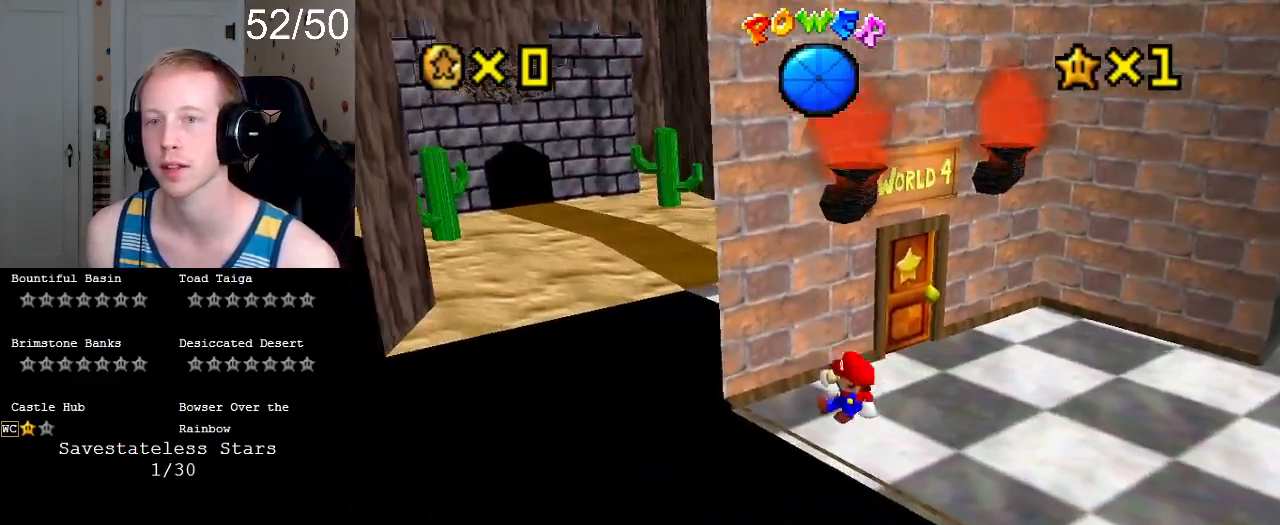
{"buttons": [], "left_stick": "left", "right_stick": "center", "events": [[300, "left_stick", "left"]]}
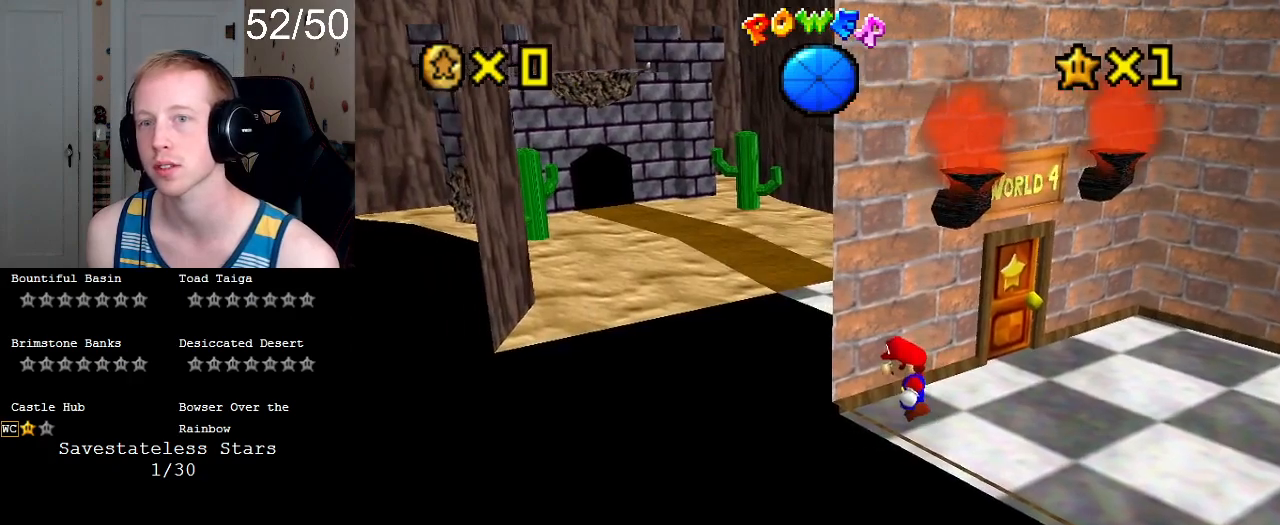
{"buttons": [], "left_stick": "left", "right_stick": "center", "events": []}
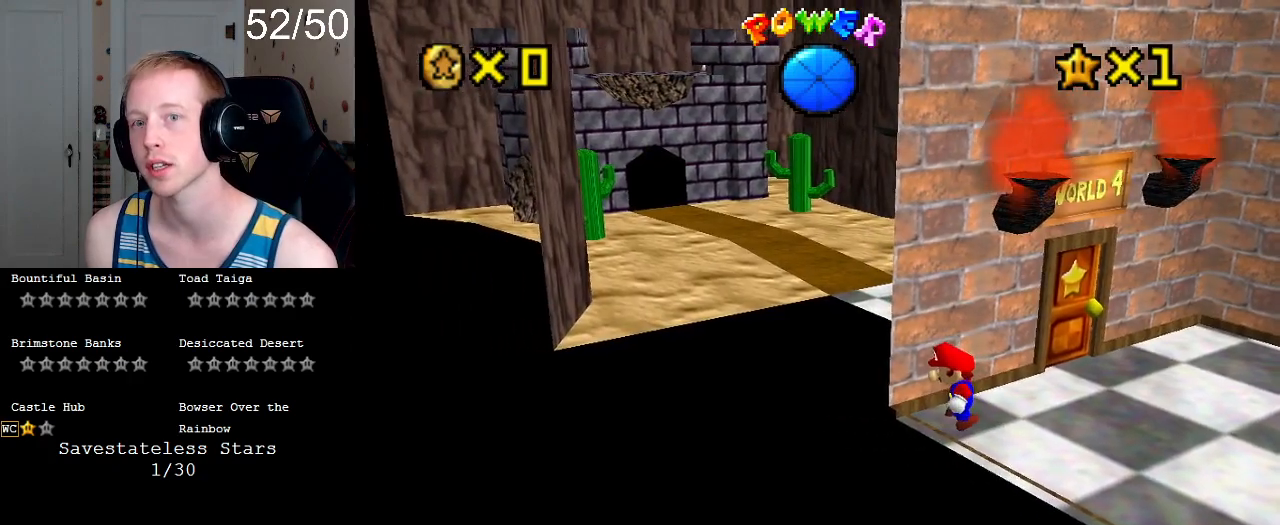
{"buttons": [], "left_stick": "up-left", "right_stick": "center", "events": [[67, "left_stick", "center"], [200, "left_stick", "up-left"]]}
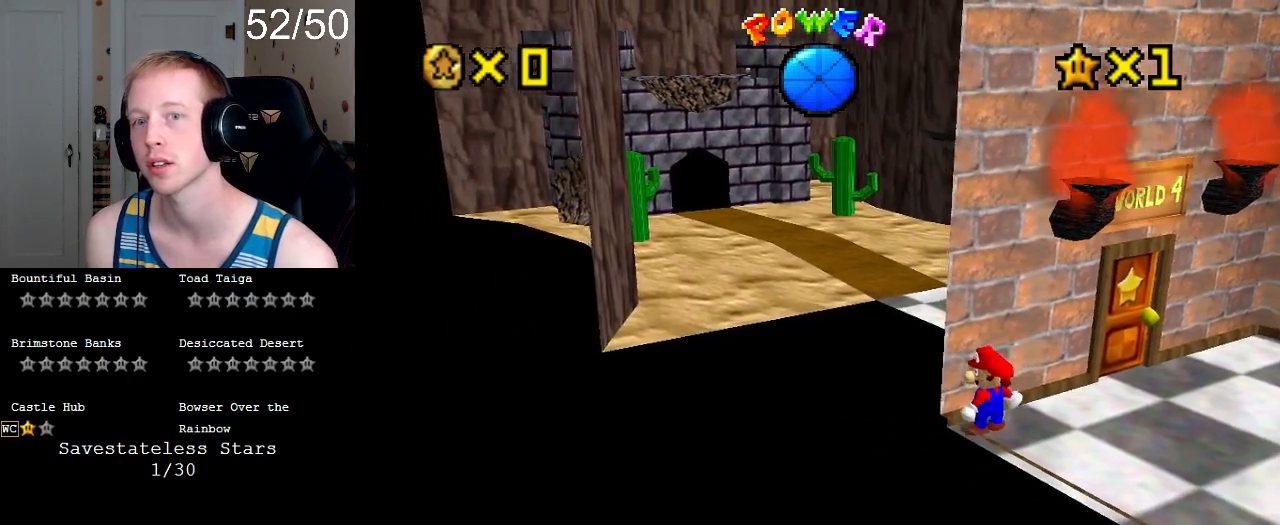
{"buttons": [], "left_stick": "left", "right_stick": "center", "events": [[233, "L1", "down"], [400, "left_stick", "left"], [433, "L1", "up"]]}
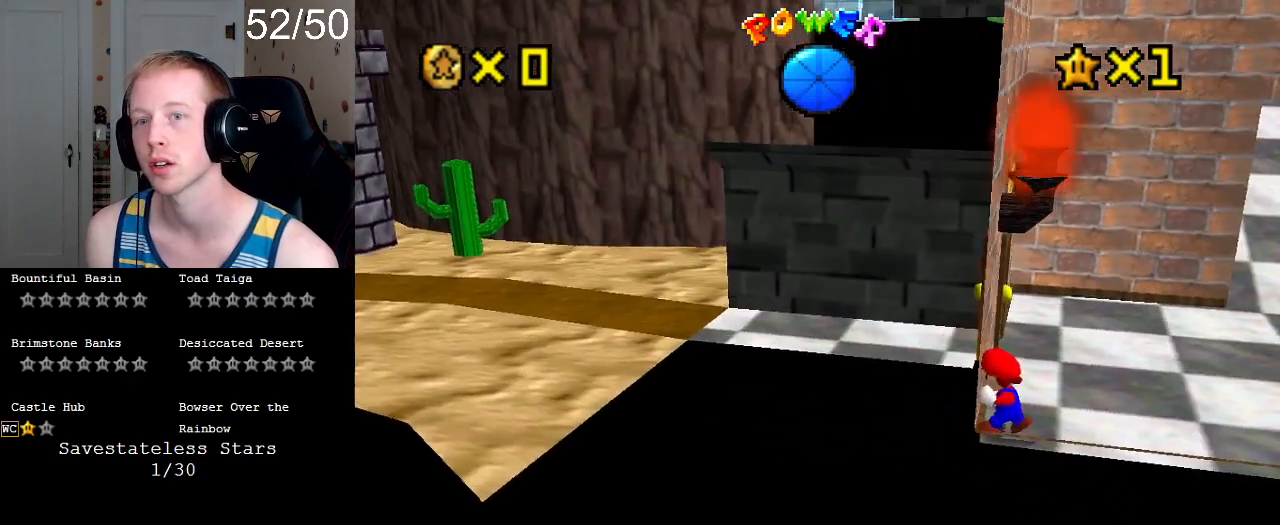
{"buttons": [], "left_stick": "up-left", "right_stick": "center", "events": [[267, "R1", "down"], [367, "R1", "up"], [400, "left_stick", "up-left"]]}
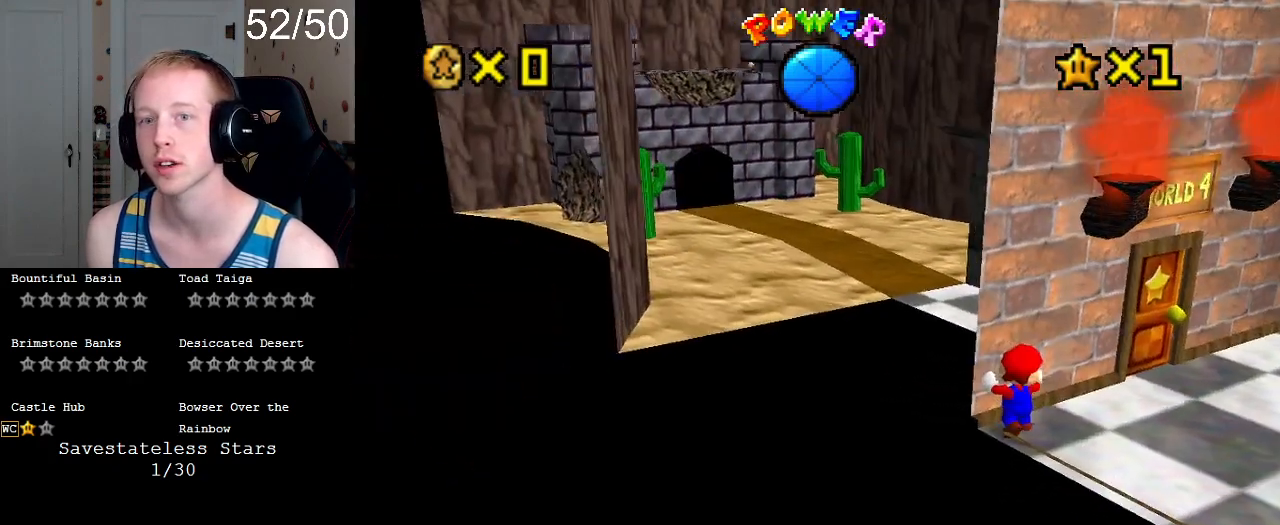
{"buttons": [], "left_stick": "up-left", "right_stick": "center", "events": [[367, "CROSS", "down"], [500, "CROSS", "up"]]}
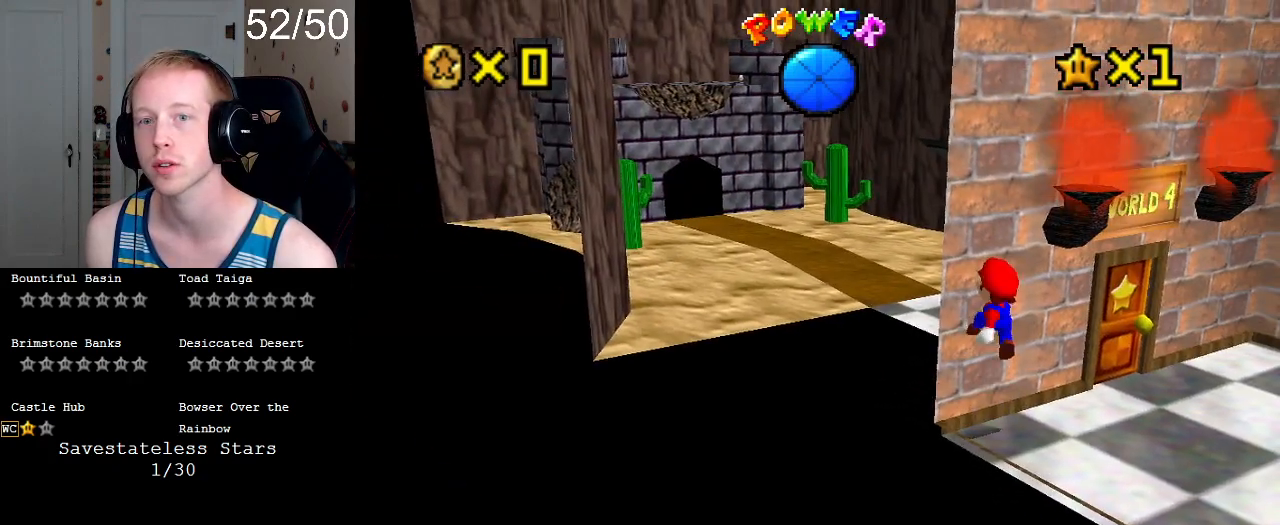
{"buttons": [], "left_stick": "center", "right_stick": "center", "events": [[467, "left_stick", "center"]]}
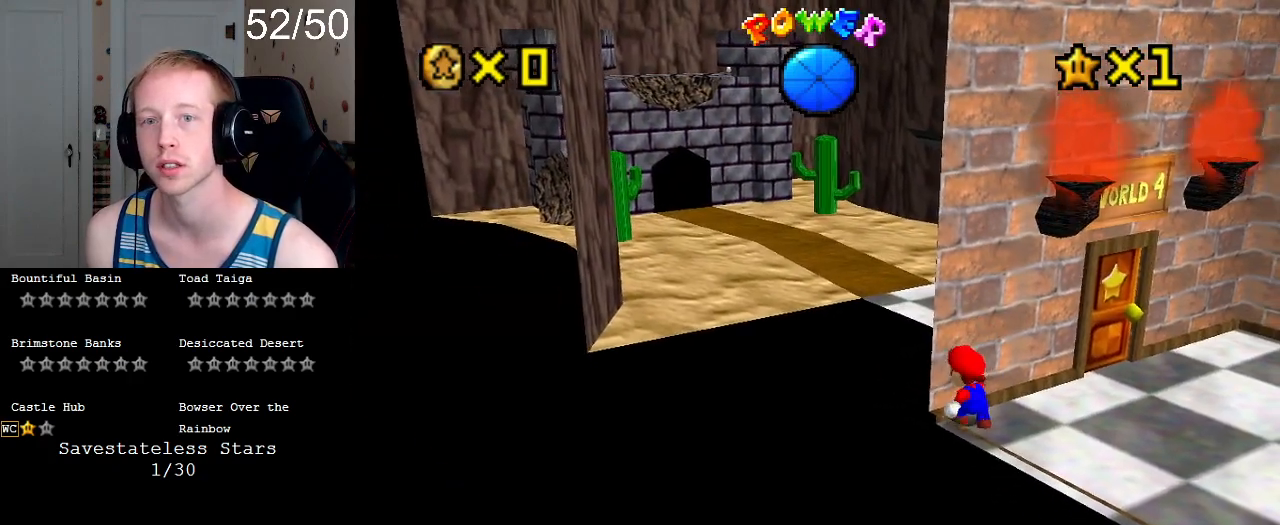
{"buttons": [], "left_stick": "center", "right_stick": "center", "events": []}
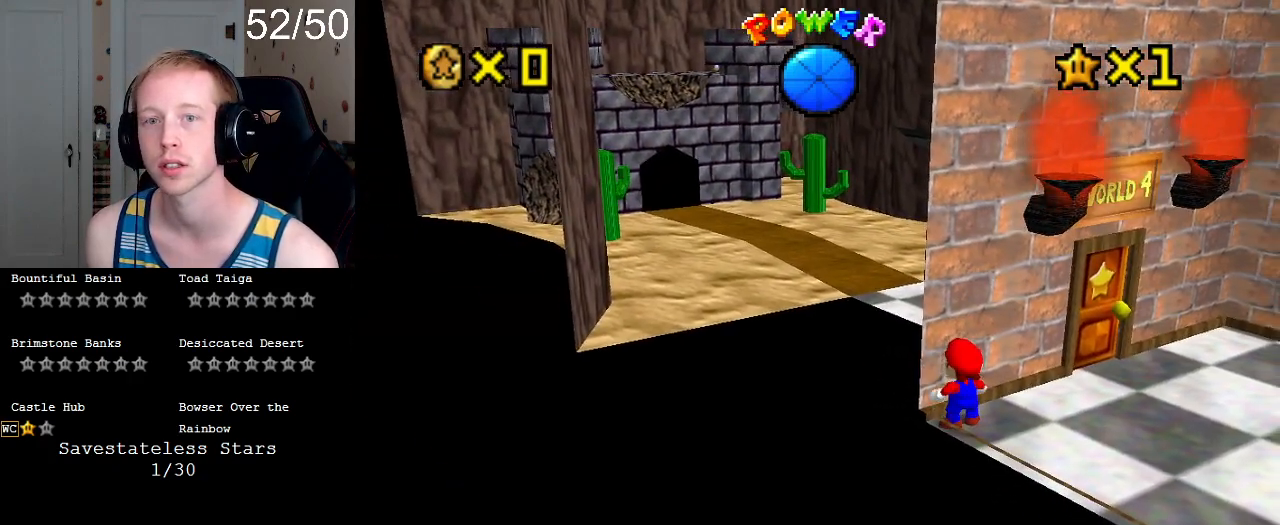
{"buttons": [], "left_stick": "center", "right_stick": "center", "events": []}
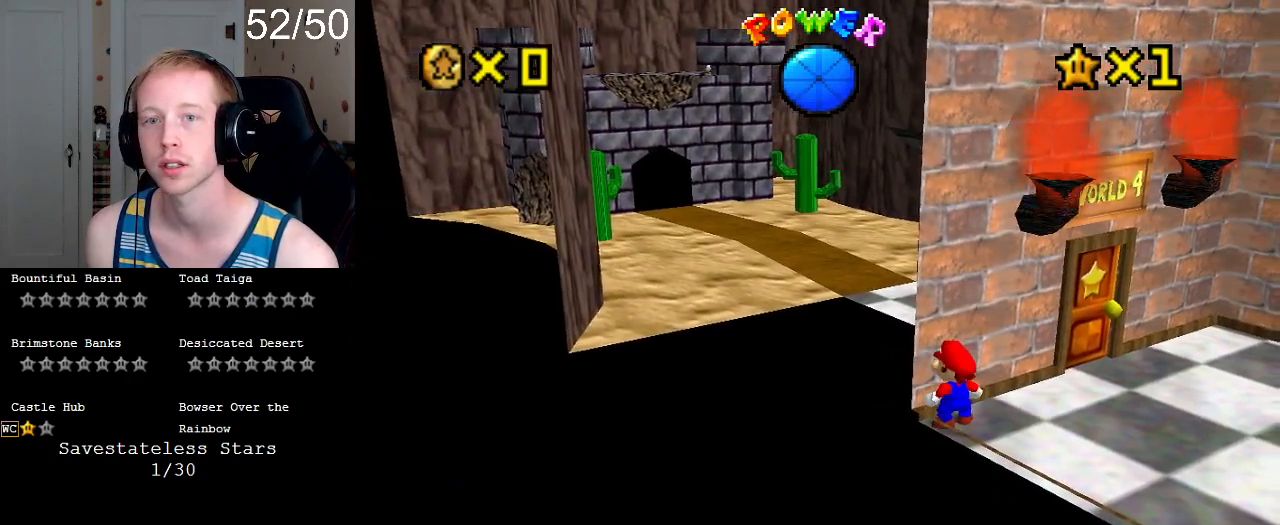
{"buttons": ["L1"], "left_stick": "down-right", "right_stick": "center", "events": [[67, "left_stick", "down-right"], [200, "L1", "down"], [367, "L1", "up"], [433, "L1", "down"]]}
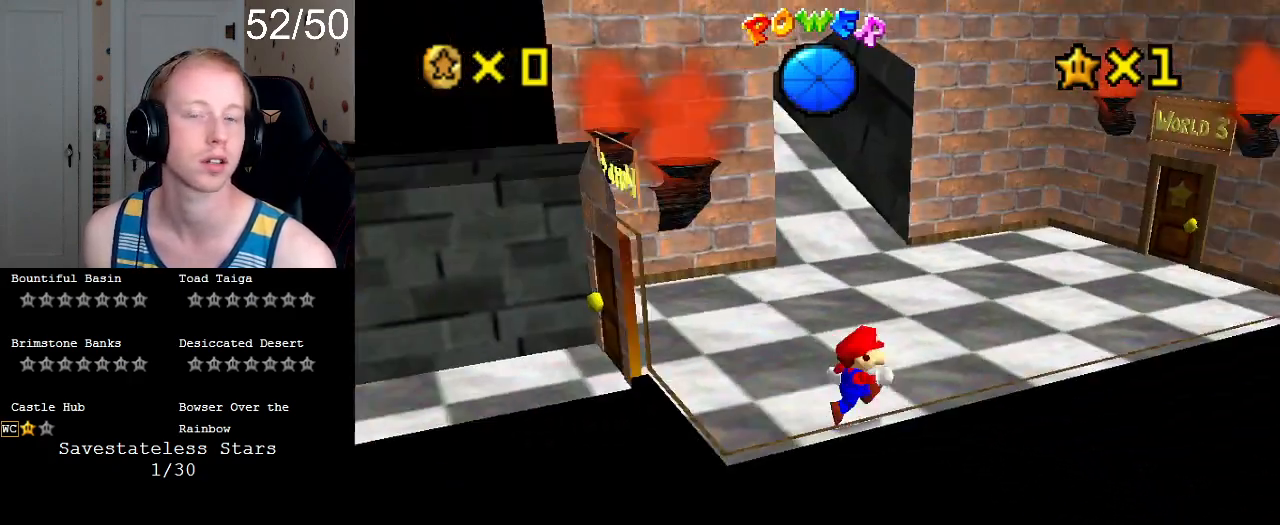
{"buttons": ["R1"], "left_stick": "up-left", "right_stick": "center", "events": [[33, "left_stick", "right"], [100, "L1", "up"], [167, "left_stick", "up-right"], [367, "left_stick", "up"], [467, "R1", "down"], [467, "left_stick", "up-left"]]}
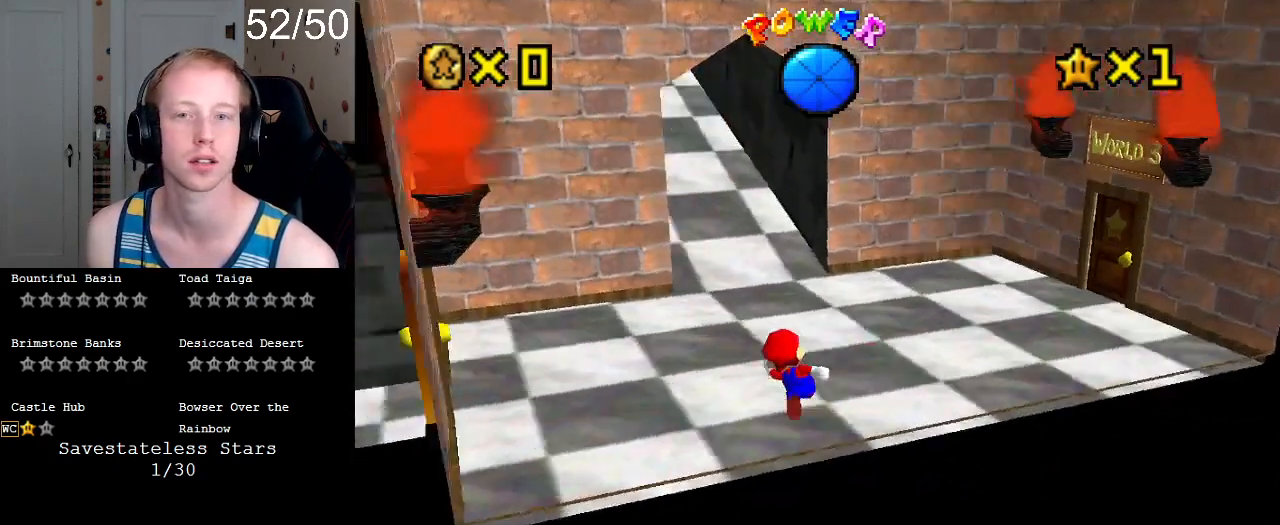
{"buttons": [], "left_stick": "up-left", "right_stick": "center", "events": [[67, "R1", "up"], [133, "R1", "down"], [233, "R1", "up"]]}
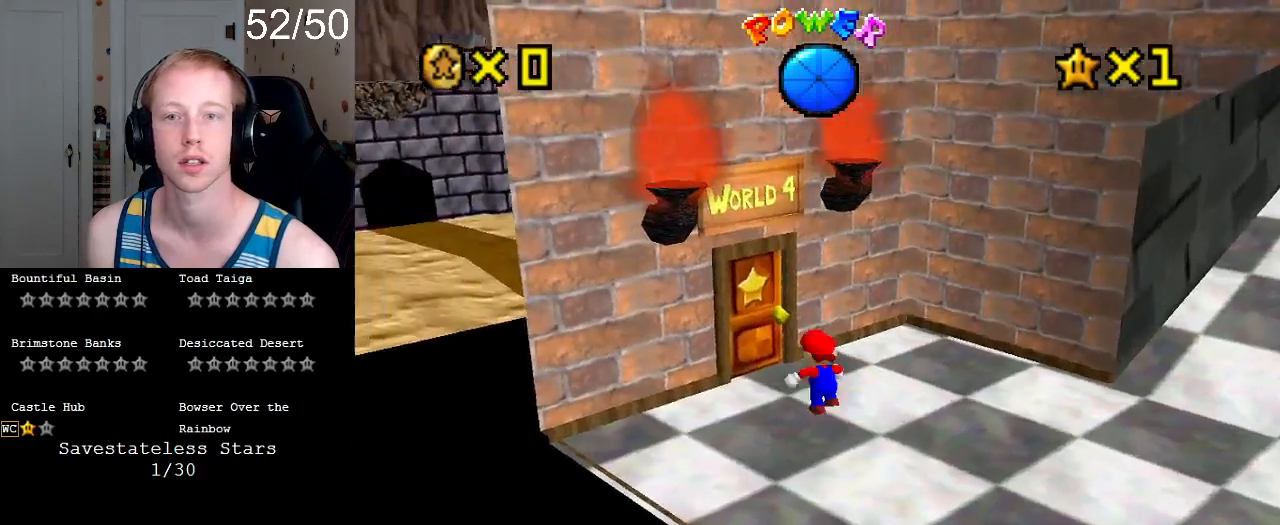
{"buttons": [], "left_stick": "center", "right_stick": "center", "events": [[500, "left_stick", "center"]]}
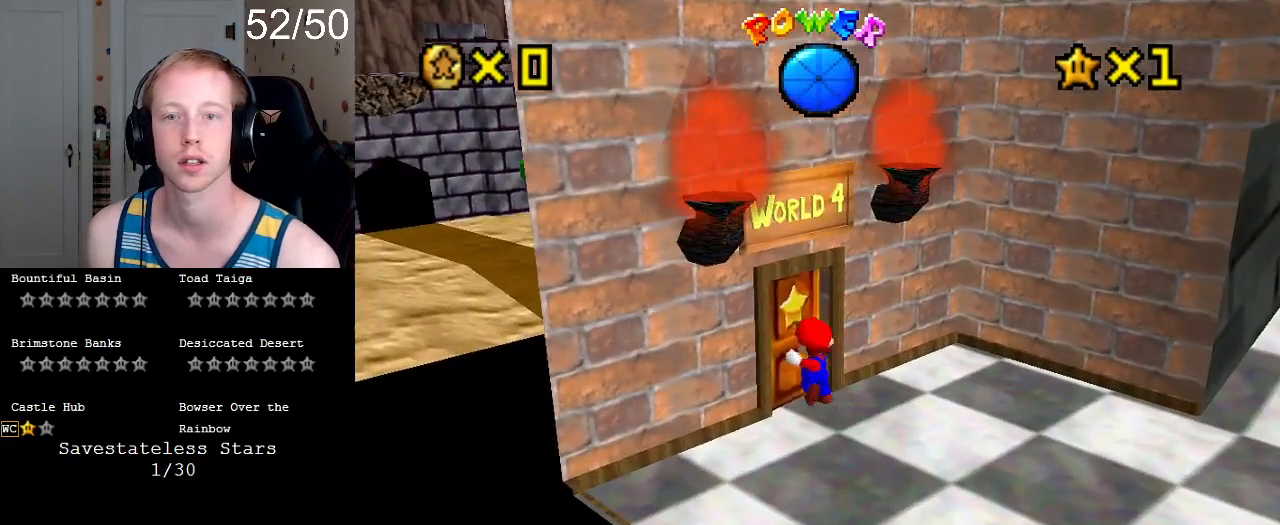
{"buttons": [], "left_stick": "center", "right_stick": "center", "events": []}
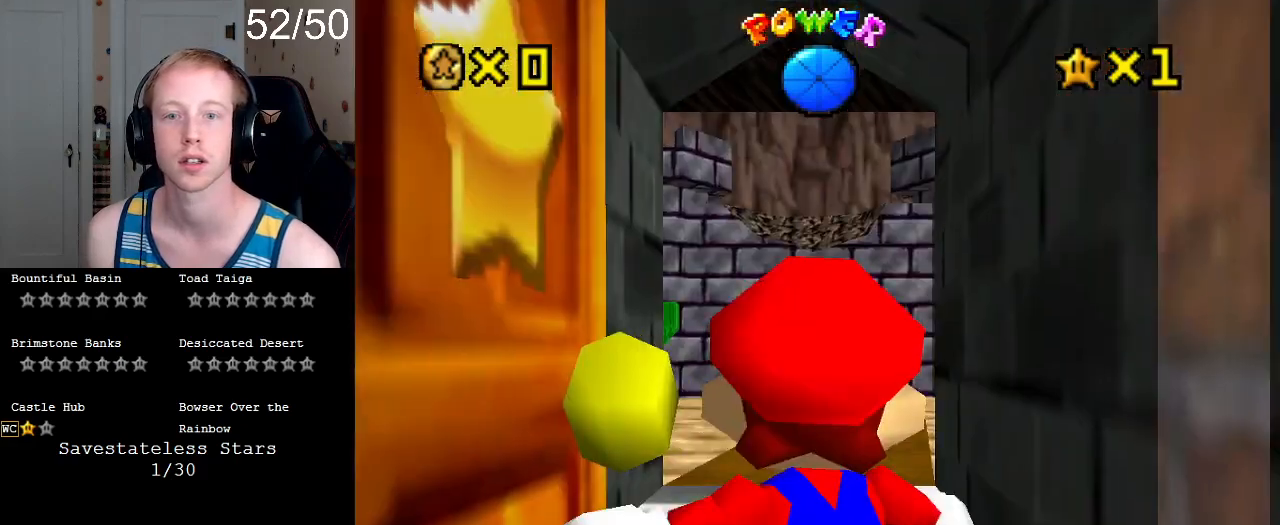
{"buttons": [], "left_stick": "up", "right_stick": "center", "events": [[267, "left_stick", "up"]]}
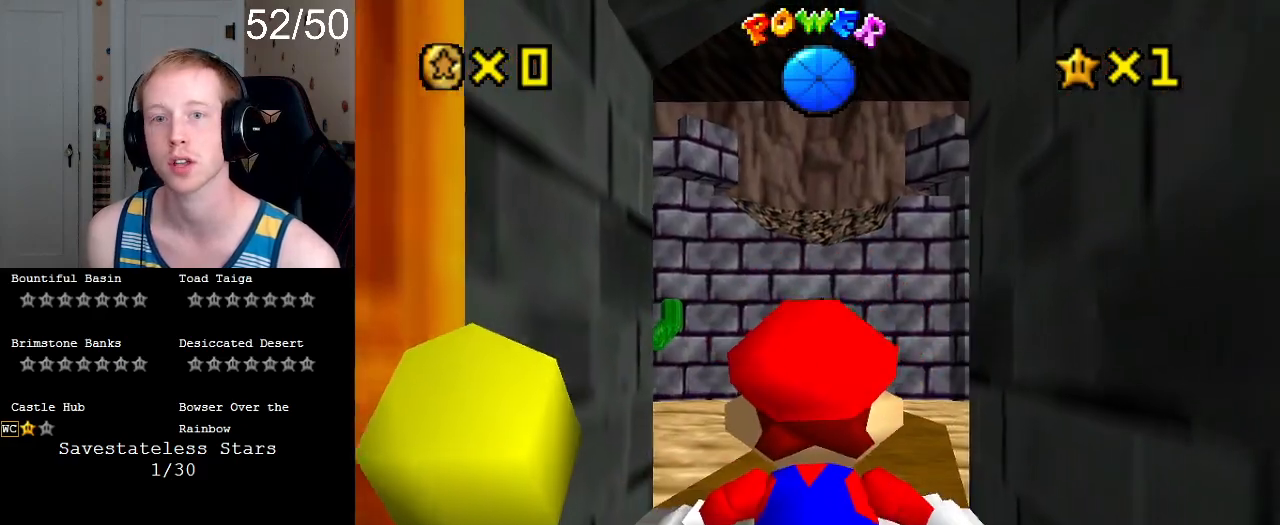
{"buttons": [], "left_stick": "up", "right_stick": "center", "events": []}
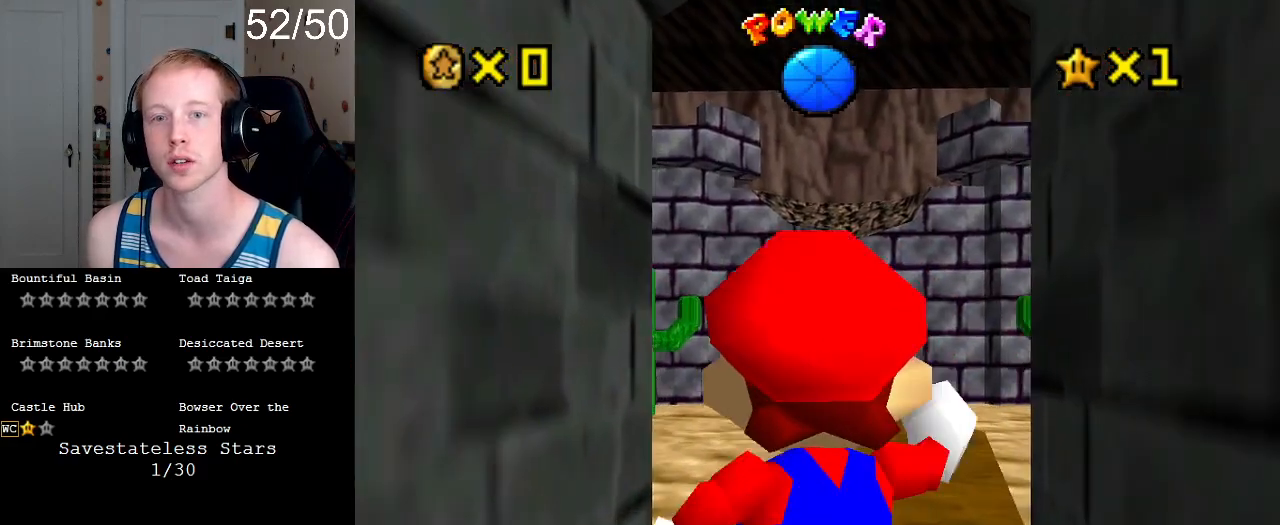
{"buttons": ["L1"], "left_stick": "up", "right_stick": "center", "events": [[333, "CROSS", "down"], [333, "SQUARE", "down"], [433, "L1", "down"], [467, "SQUARE", "up"], [500, "CROSS", "up"]]}
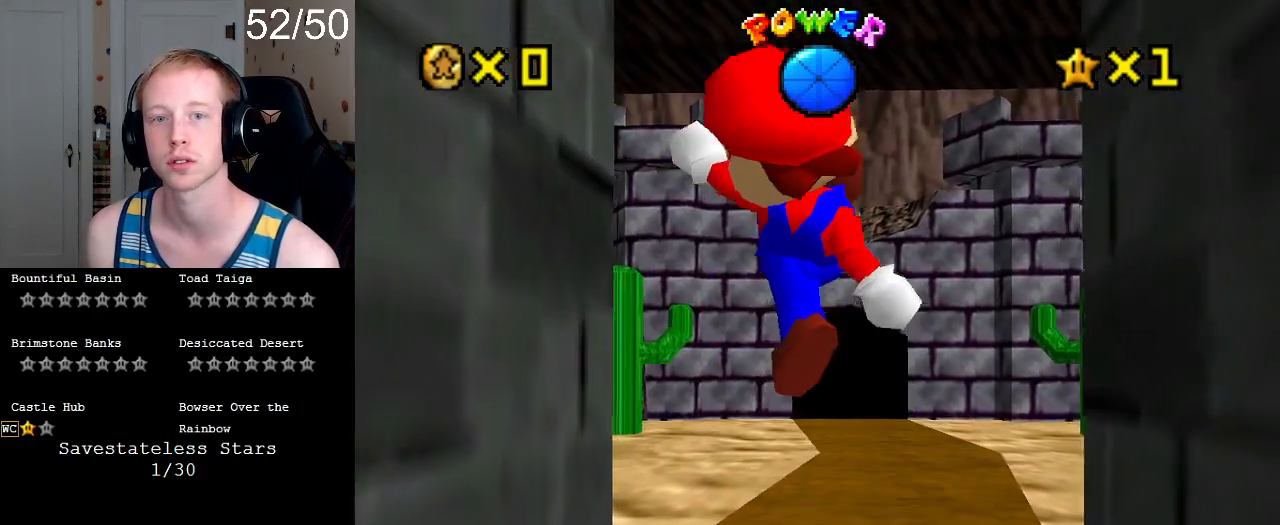
{"buttons": ["L1", "DPAD_DOWN"], "left_stick": "up", "right_stick": "center", "events": [[67, "DPAD_DOWN", "down"], [200, "DPAD_DOWN", "up"], [200, "L1", "up"], [367, "L1", "down"], [433, "DPAD_DOWN", "down"]]}